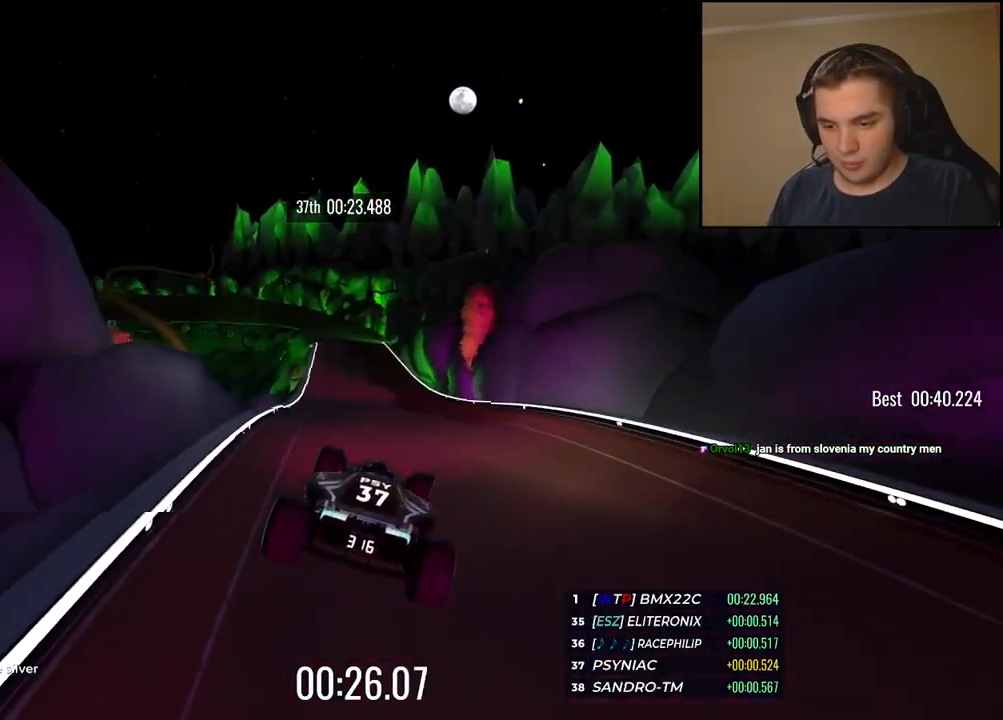
Gameplay with keyboard; each line is a JSON object with the keys held at the frame after it. "events" lists presses ("down") and releases ("up") of "down", "left", "right" and "up" between this image and that frame as [ms after this image, input, new state], when the widget could be followed in between. No other keys are recorded. Mouse input is not recorded.
{"keys": ["up"], "events": [[51, "right", "up"]]}
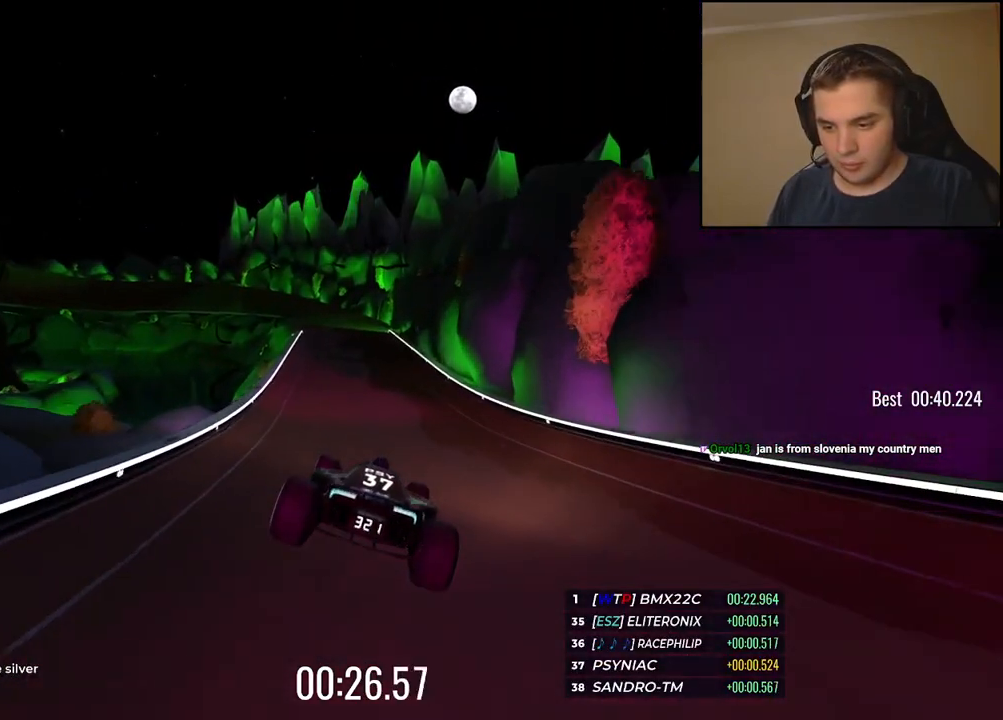
{"keys": ["up"], "events": [[351, "left", "down"], [435, "left", "up"]]}
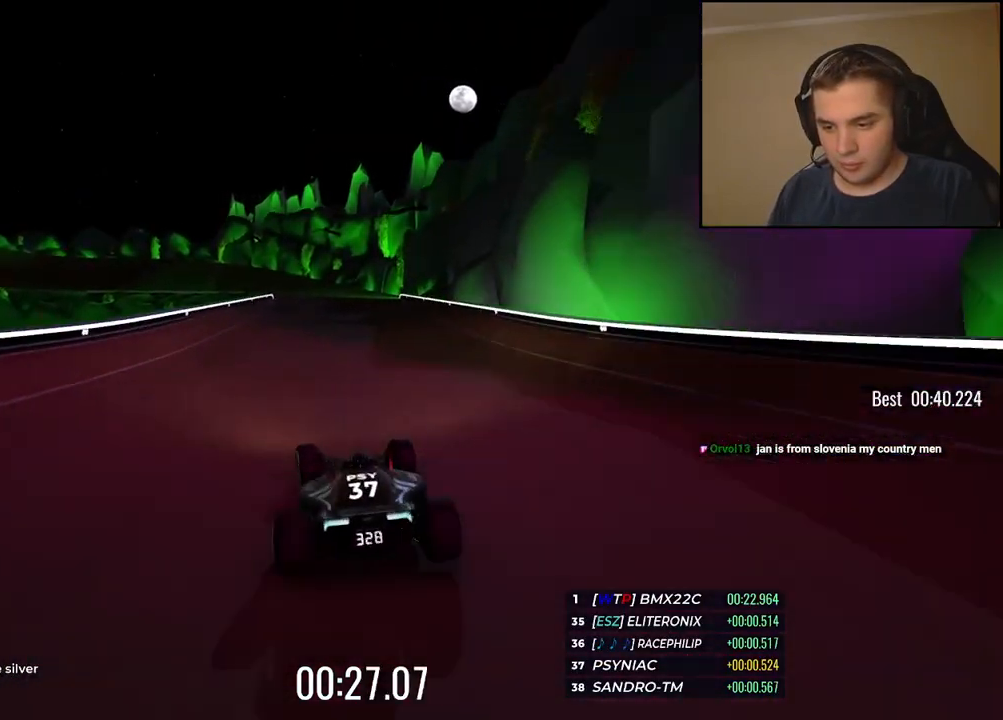
{"keys": ["left", "up"], "events": [[468, "left", "down"]]}
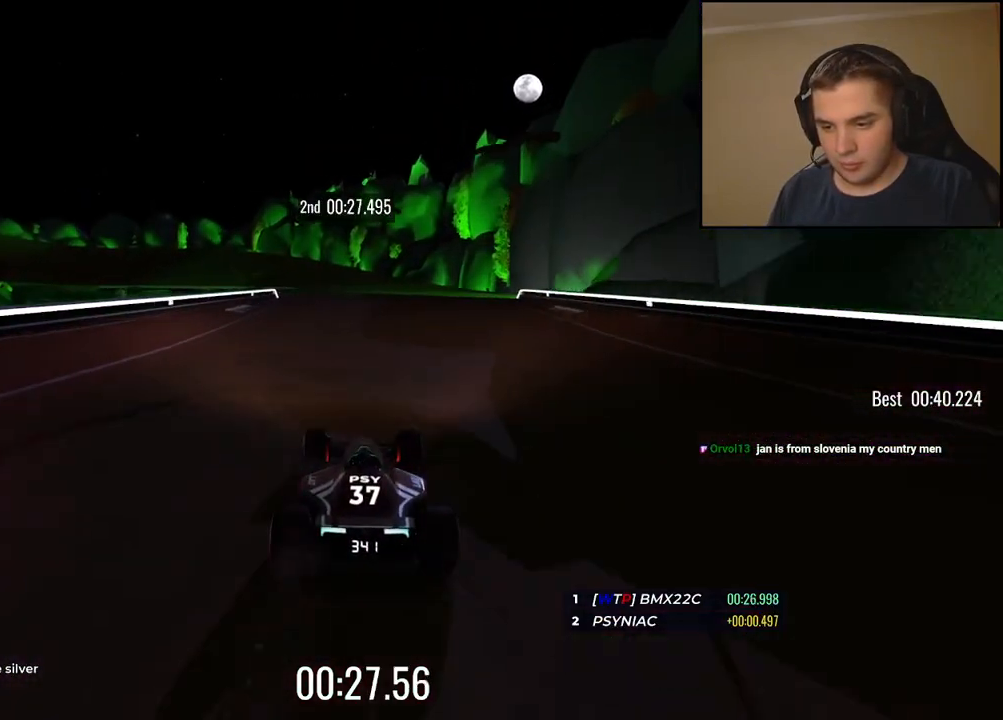
{"keys": ["up"], "events": [[50, "left", "up"], [151, "left", "down"], [284, "left", "up"], [334, "left", "down"], [484, "left", "up"]]}
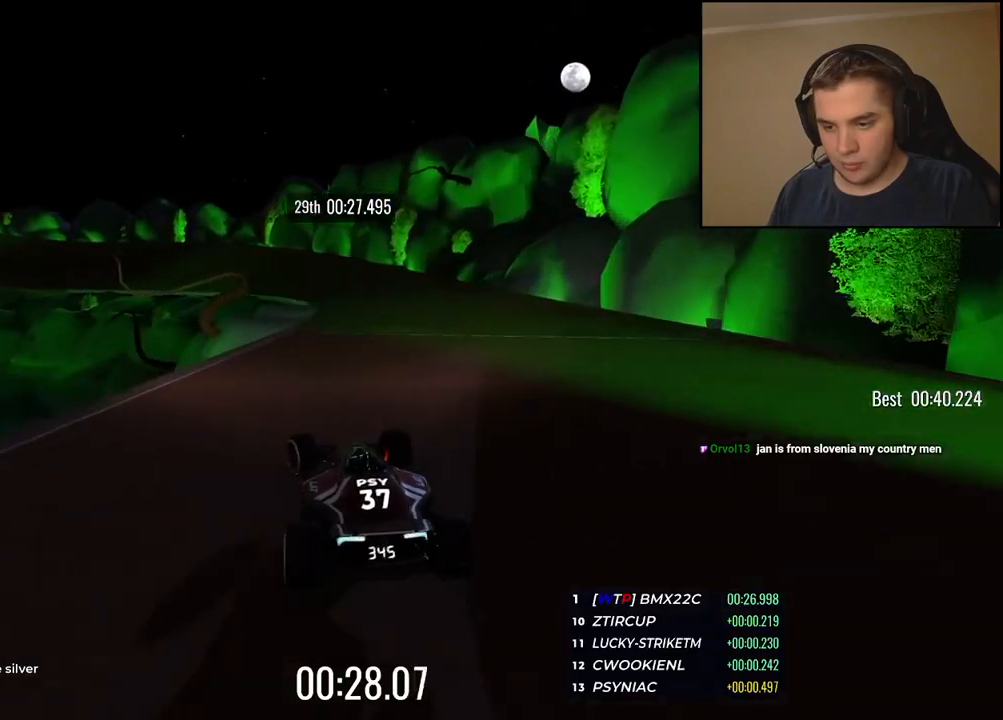
{"keys": ["up"], "events": [[134, "left", "down"], [434, "left", "up"]]}
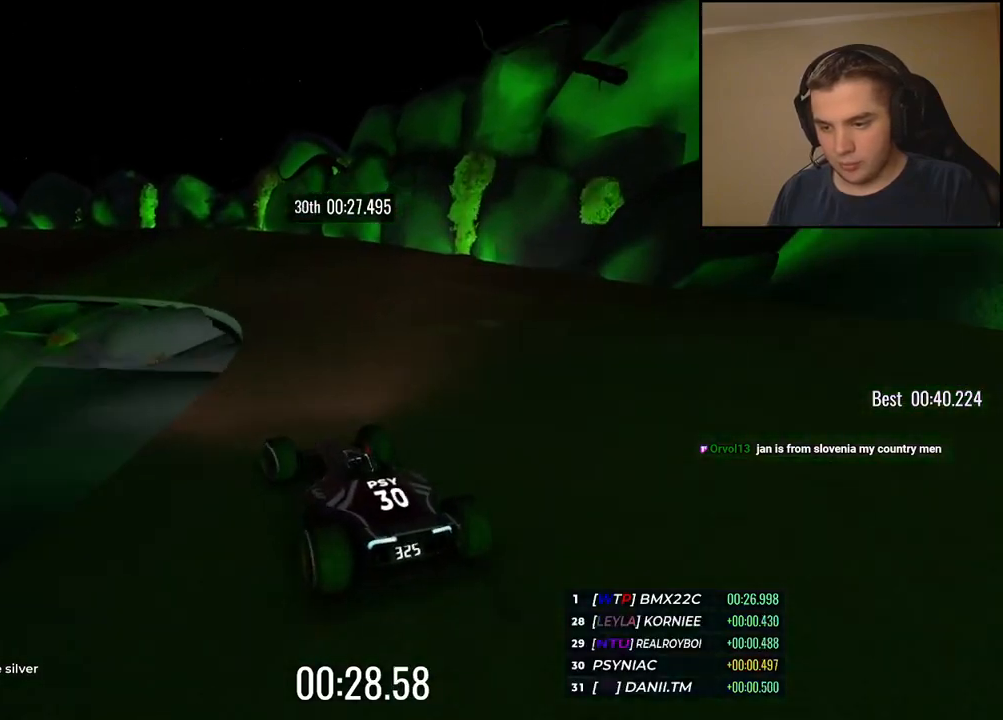
{"keys": ["left", "up"], "events": [[33, "left", "down"], [134, "left", "up"], [217, "left", "down"], [351, "left", "up"], [401, "left", "down"]]}
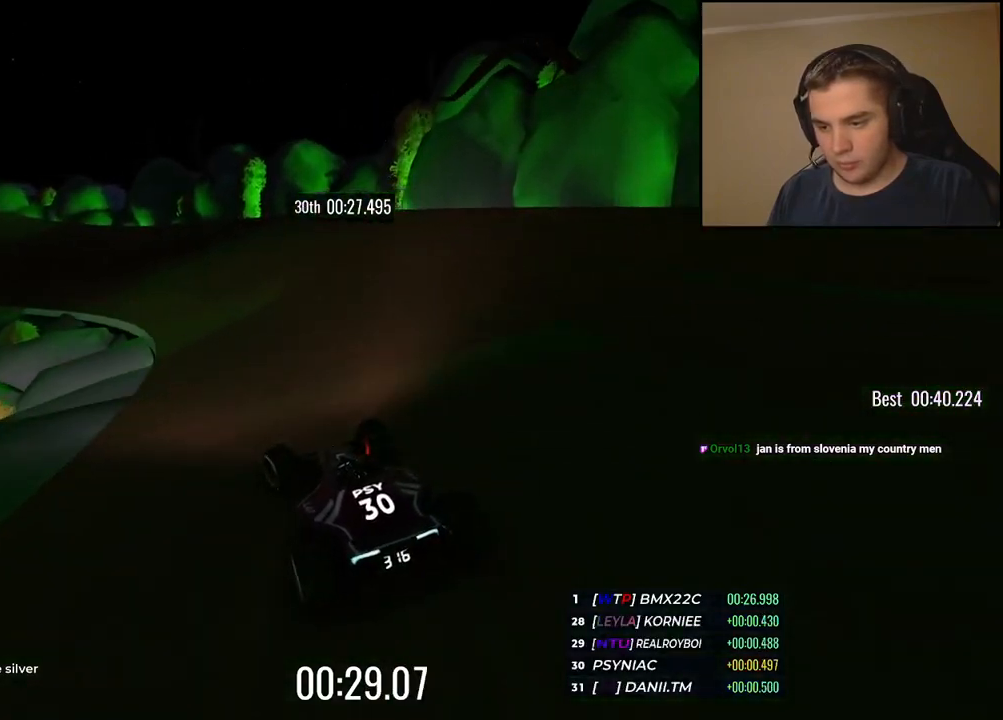
{"keys": ["left", "up"], "events": [[150, "left", "up"], [217, "left", "down"], [434, "left", "up"], [501, "left", "down"]]}
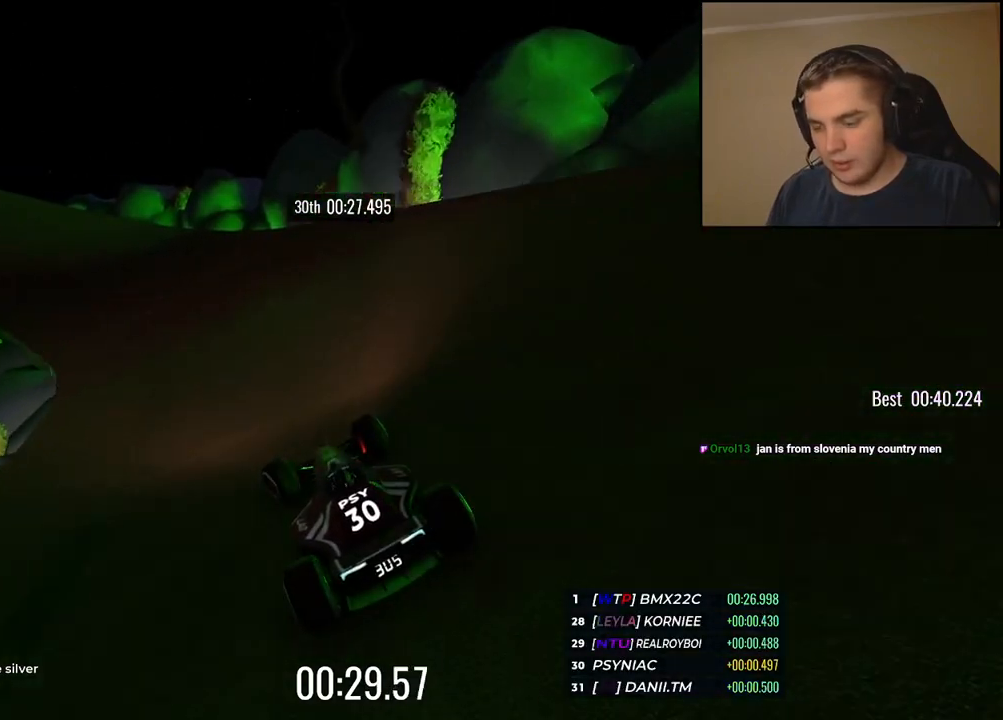
{"keys": ["left", "up"], "events": [[351, "left", "up"], [434, "left", "down"]]}
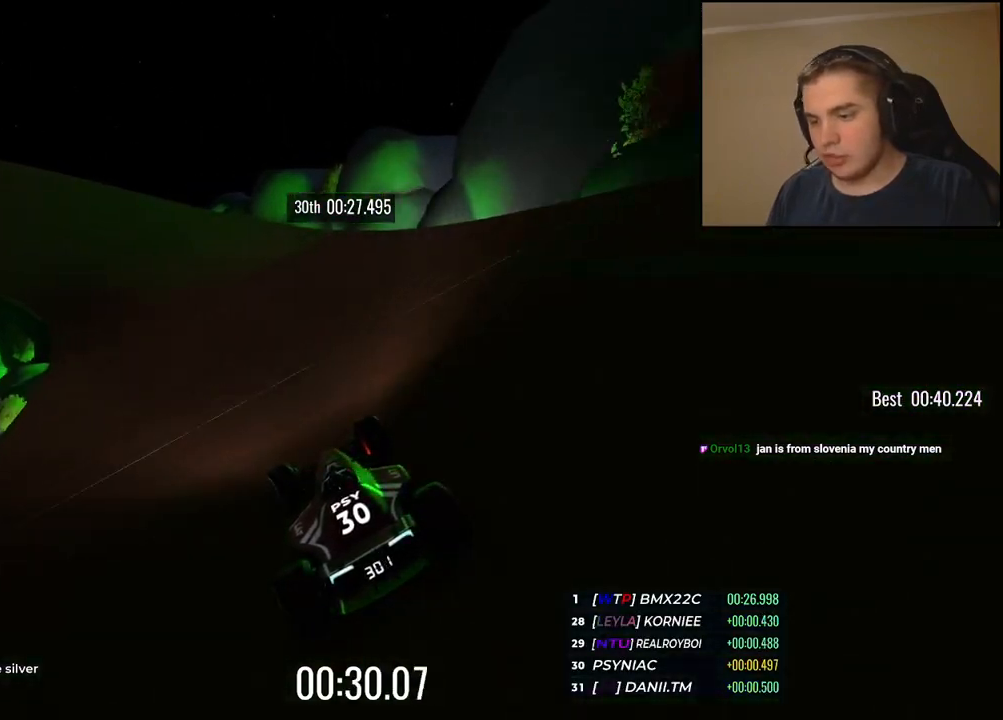
{"keys": ["left", "up"], "events": [[67, "left", "up"], [133, "left", "down"], [284, "left", "up"], [350, "left", "down"]]}
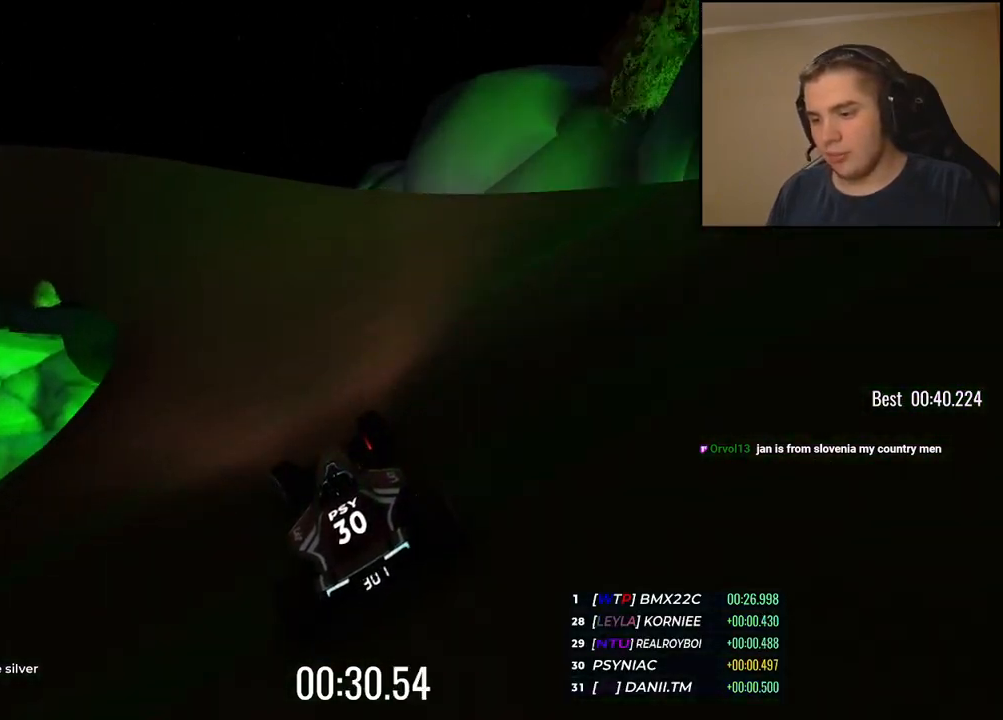
{"keys": ["left", "up"], "events": [[117, "left", "up"], [468, "left", "down"]]}
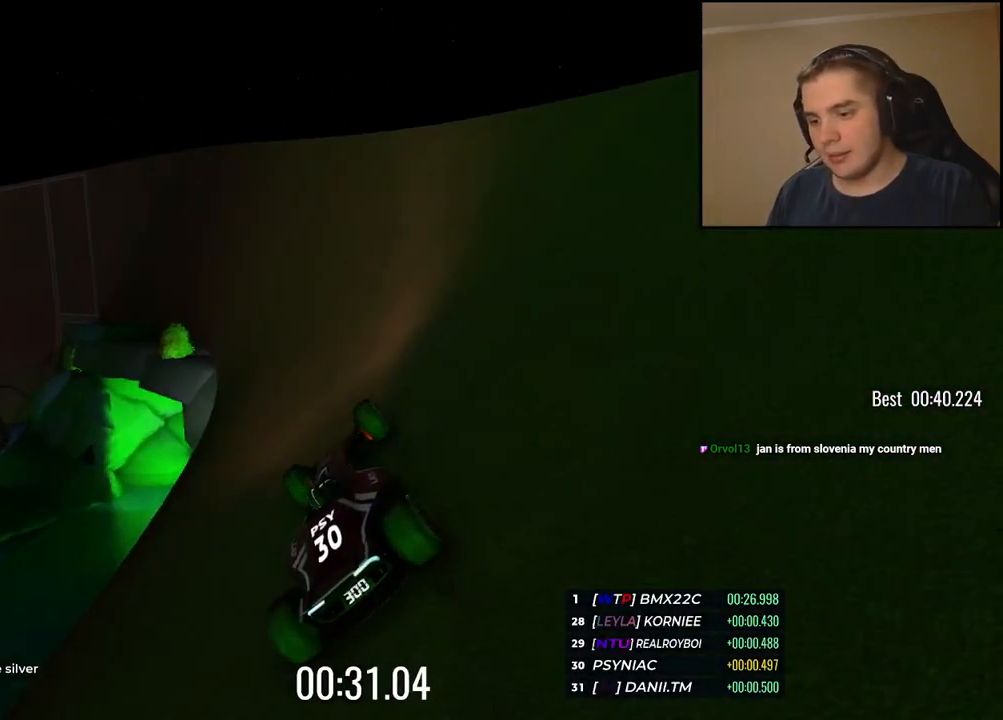
{"keys": ["left", "up"], "events": [[134, "left", "up"], [184, "left", "down"], [334, "left", "up"], [467, "left", "down"]]}
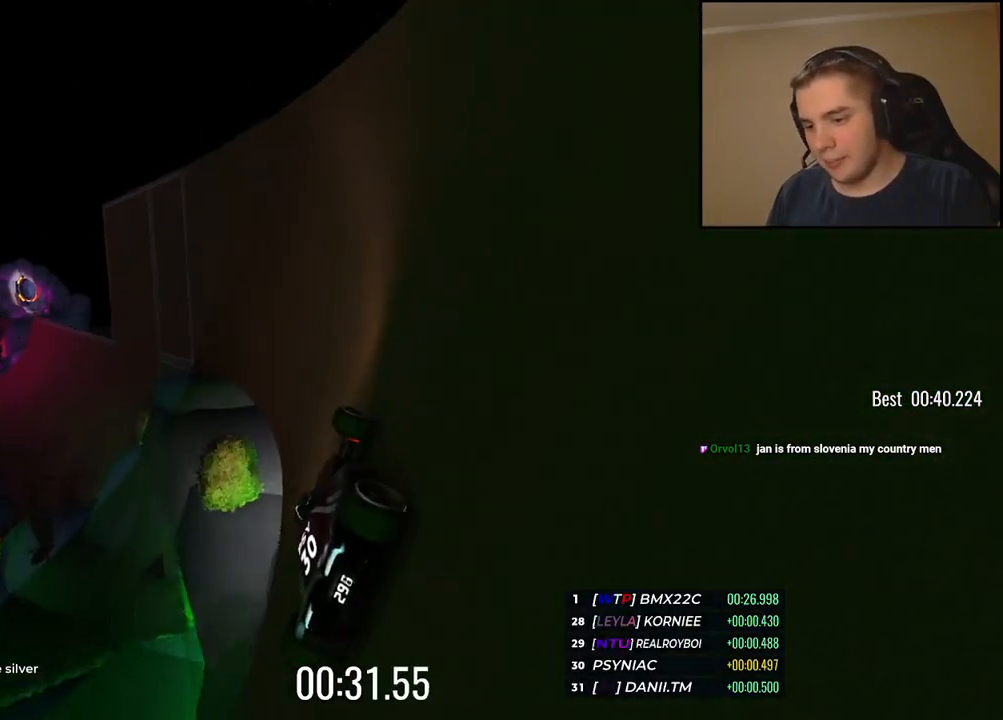
{"keys": ["left", "up"], "events": [[17, "left", "up"], [167, "left", "down"], [250, "left", "up"], [351, "left", "down"]]}
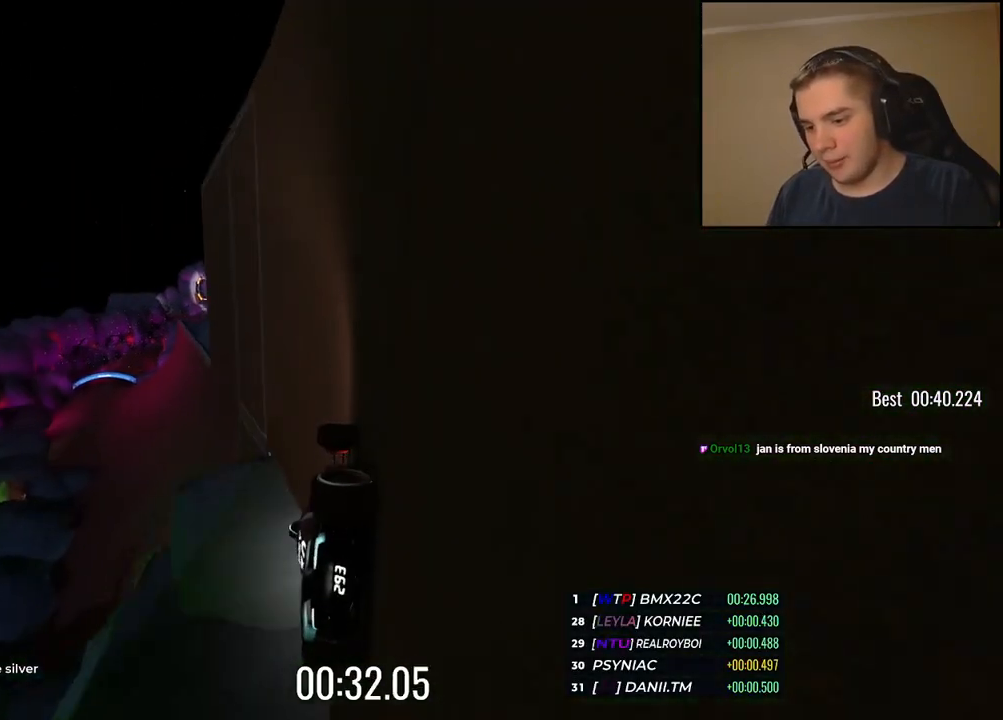
{"keys": ["up"], "events": [[167, "left", "up"]]}
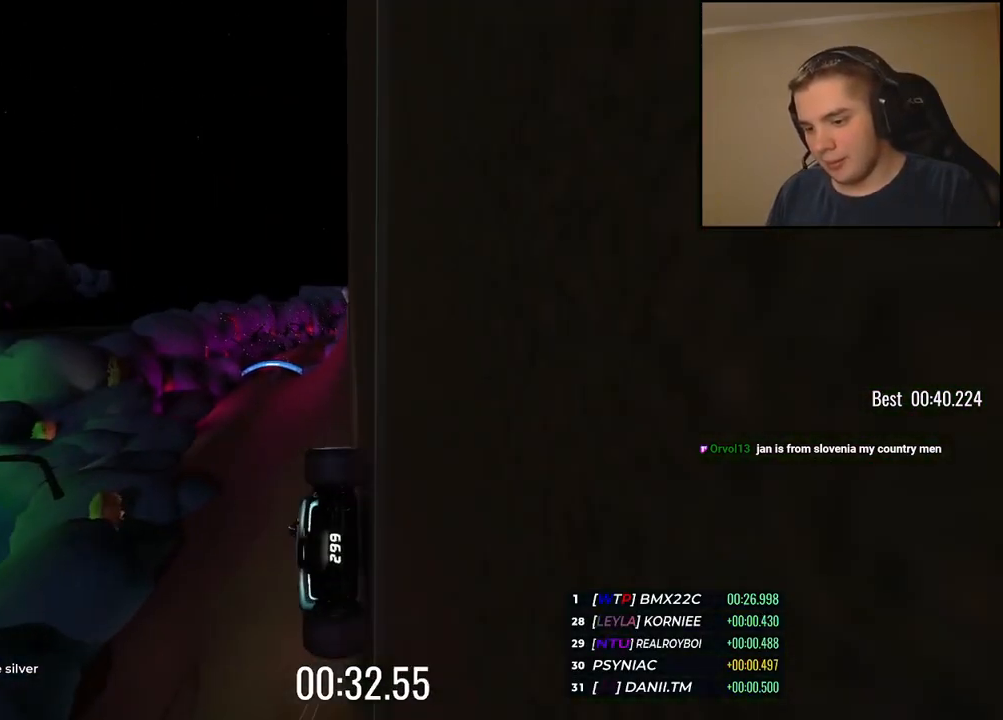
{"keys": ["up"], "events": [[183, "right", "down"], [300, "right", "up"]]}
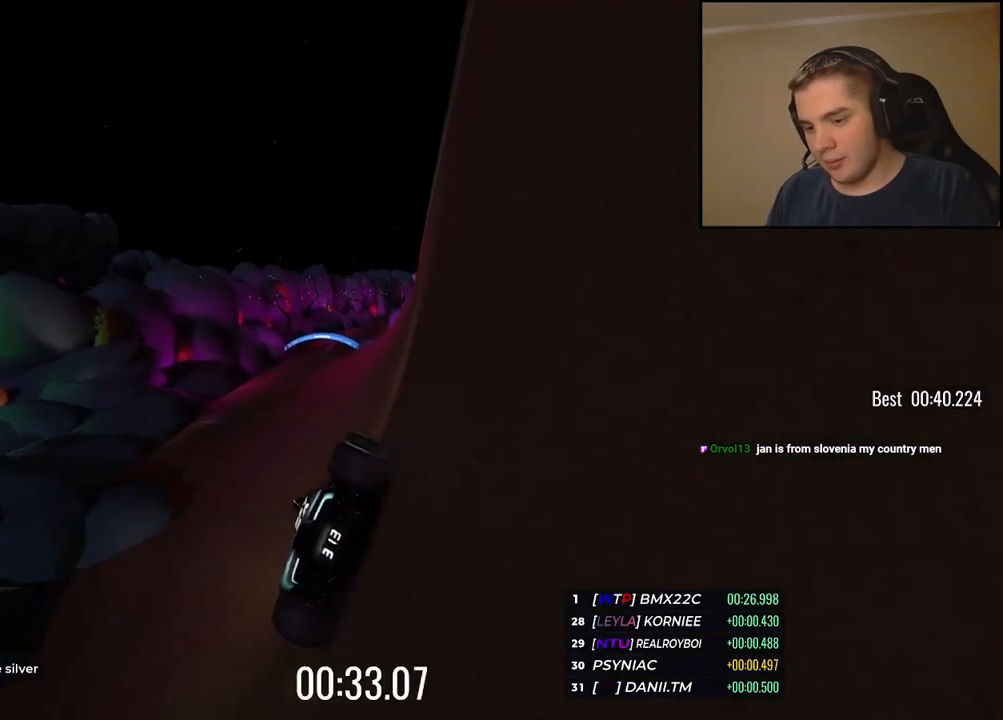
{"keys": ["right", "up"], "events": [[467, "right", "down"]]}
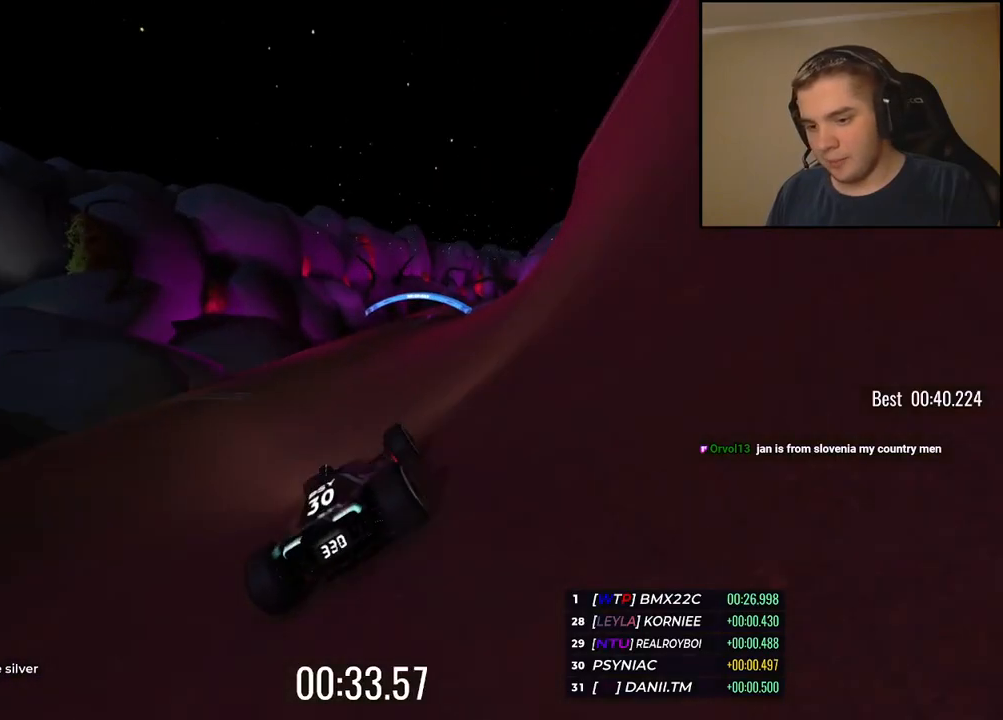
{"keys": ["up"], "events": [[100, "right", "up"], [333, "right", "down"], [467, "right", "up"]]}
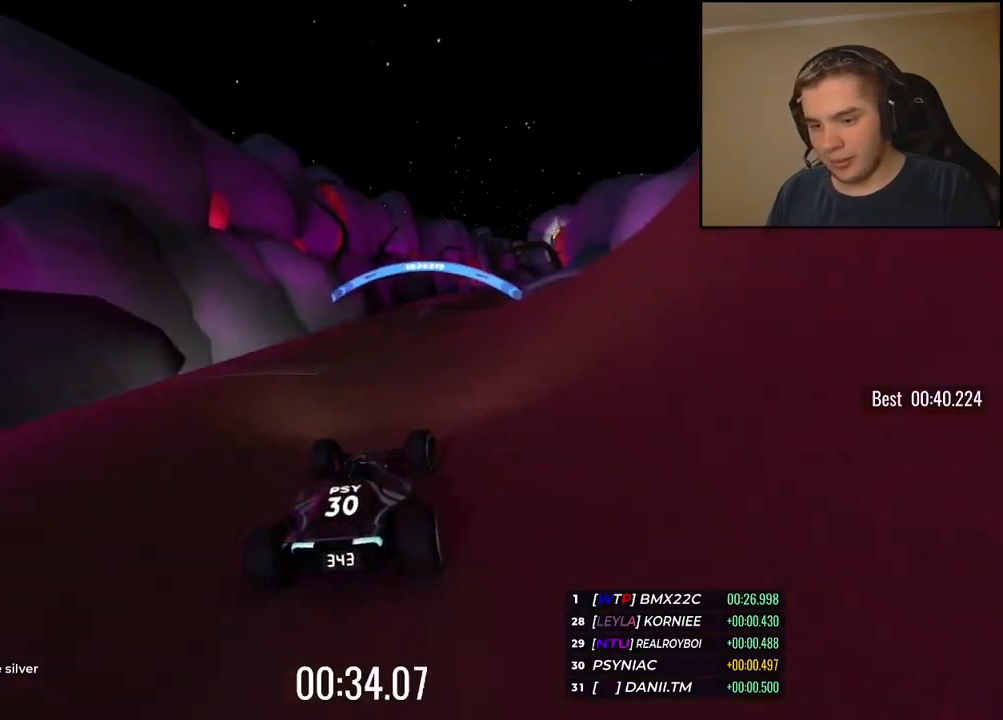
{"keys": ["up"], "events": [[218, "right", "down"], [318, "right", "up"]]}
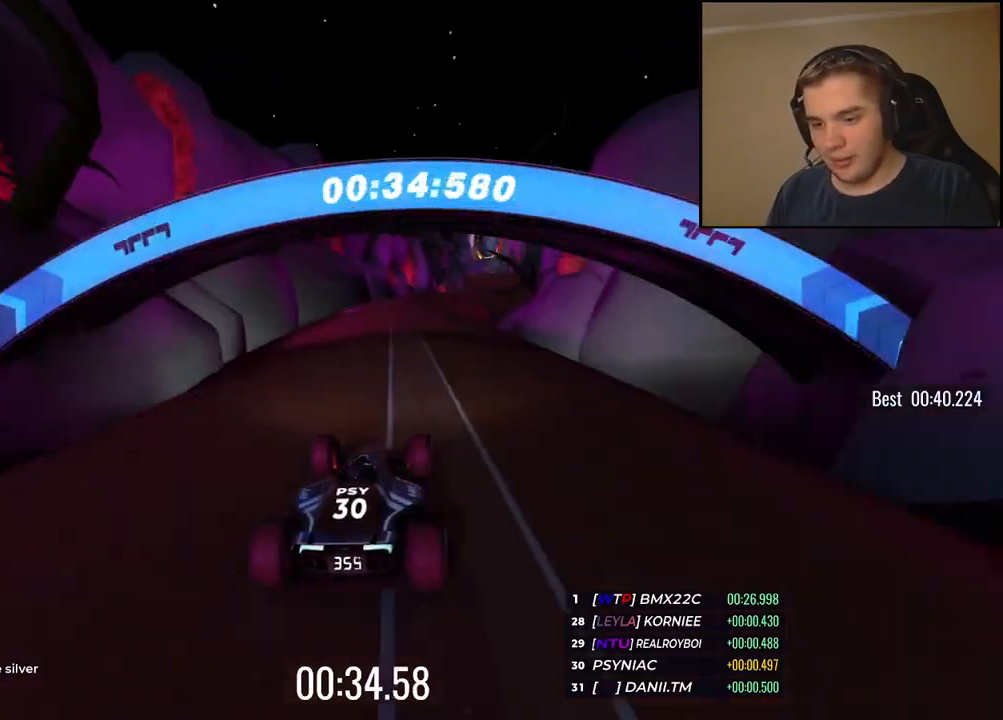
{"keys": ["up"], "events": [[134, "right", "down"], [284, "right", "up"]]}
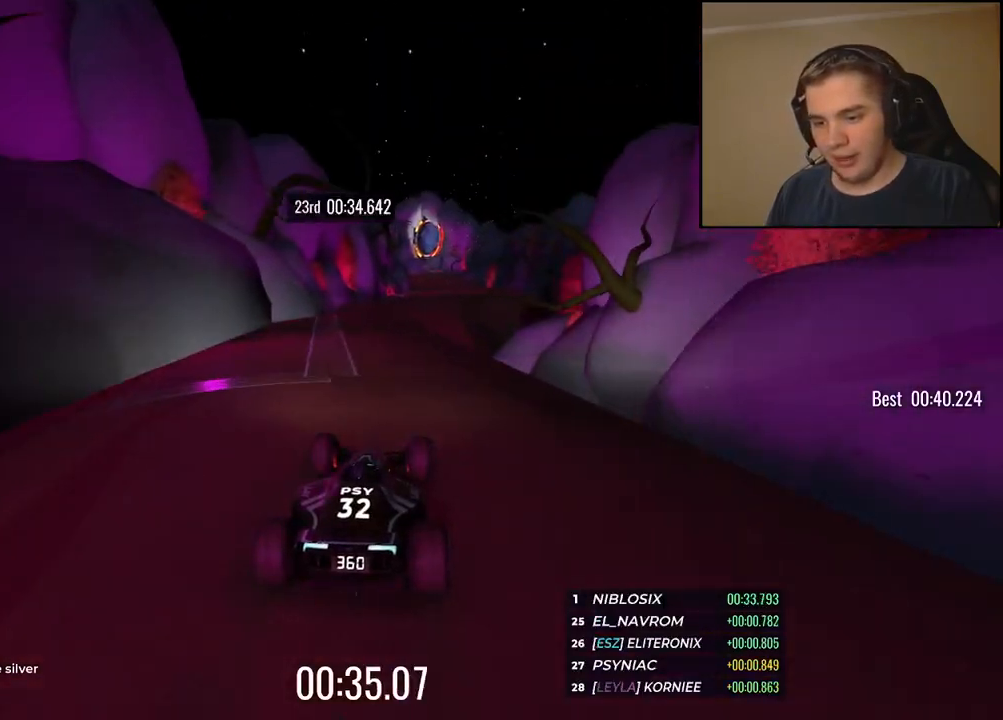
{"keys": ["up"], "events": [[251, "right", "down"], [418, "right", "up"]]}
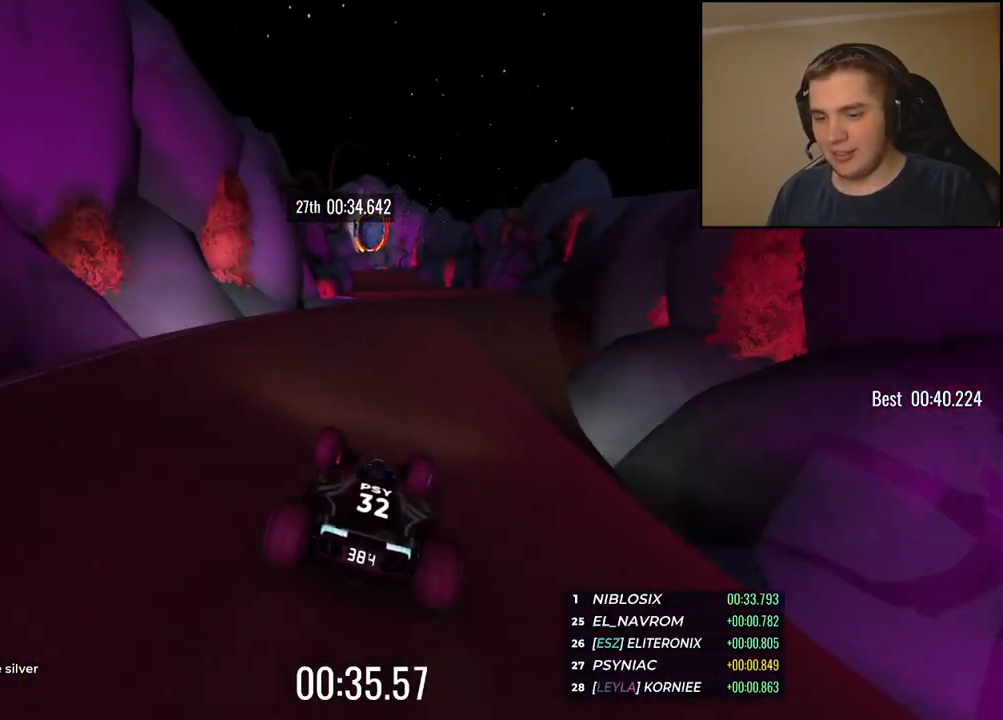
{"keys": ["up"], "events": [[100, "left", "down"], [184, "left", "up"]]}
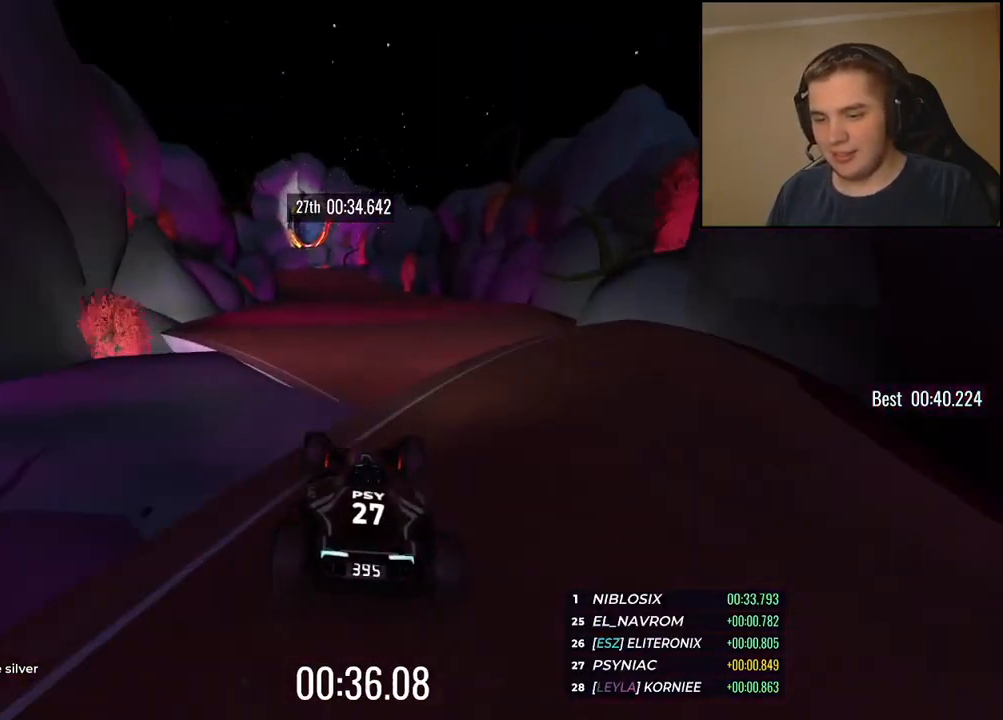
{"keys": ["up"], "events": [[50, "left", "down"], [484, "left", "up"]]}
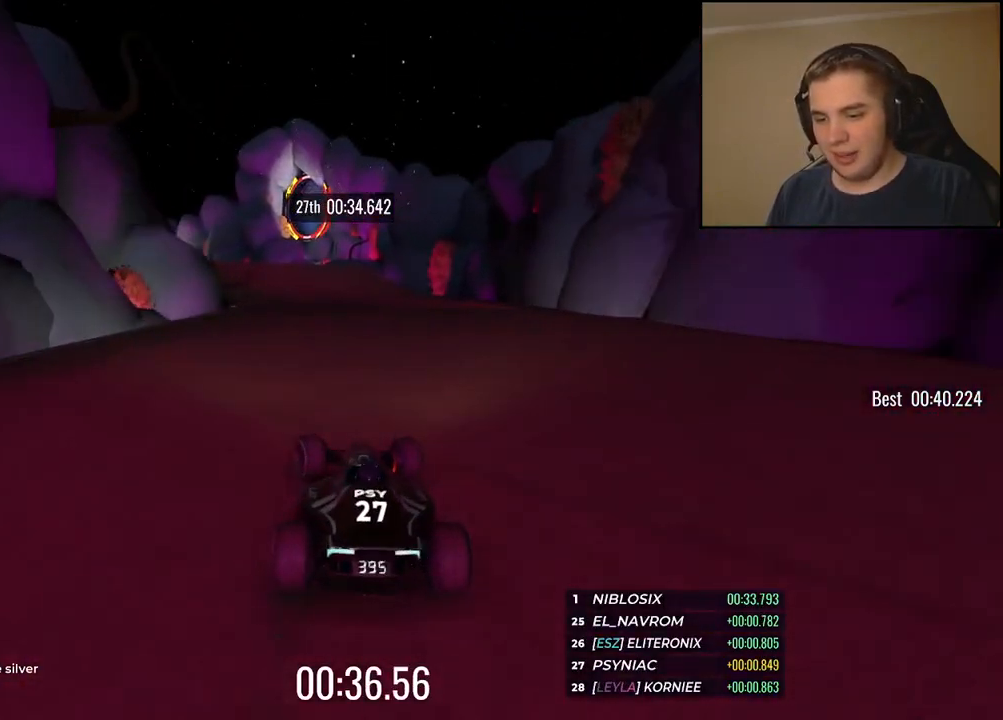
{"keys": ["up"], "events": []}
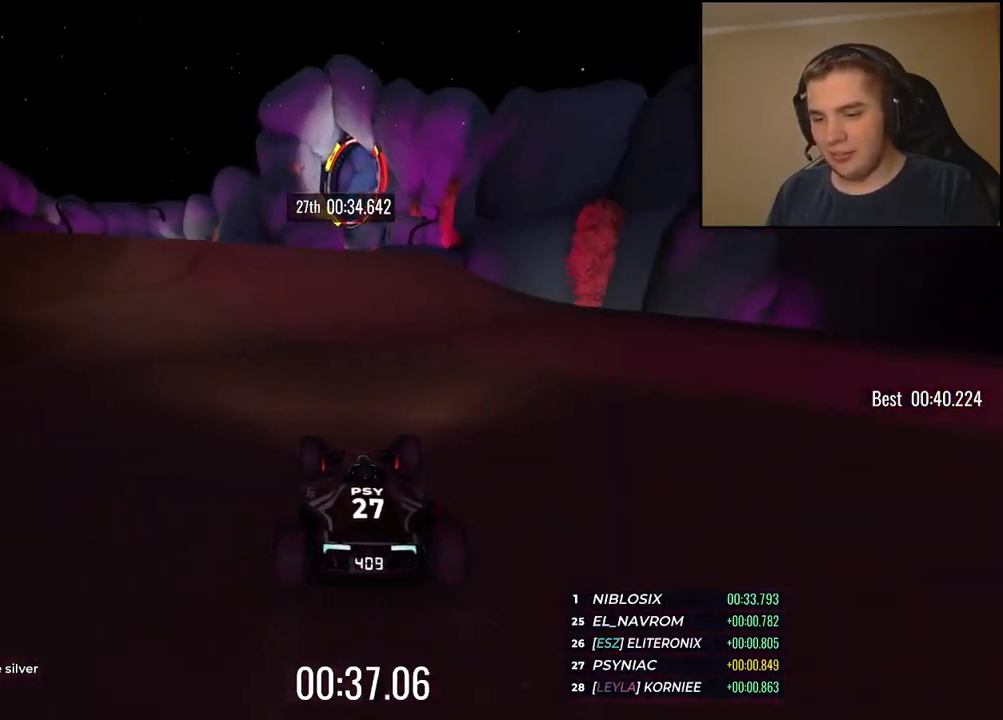
{"keys": ["up"], "events": []}
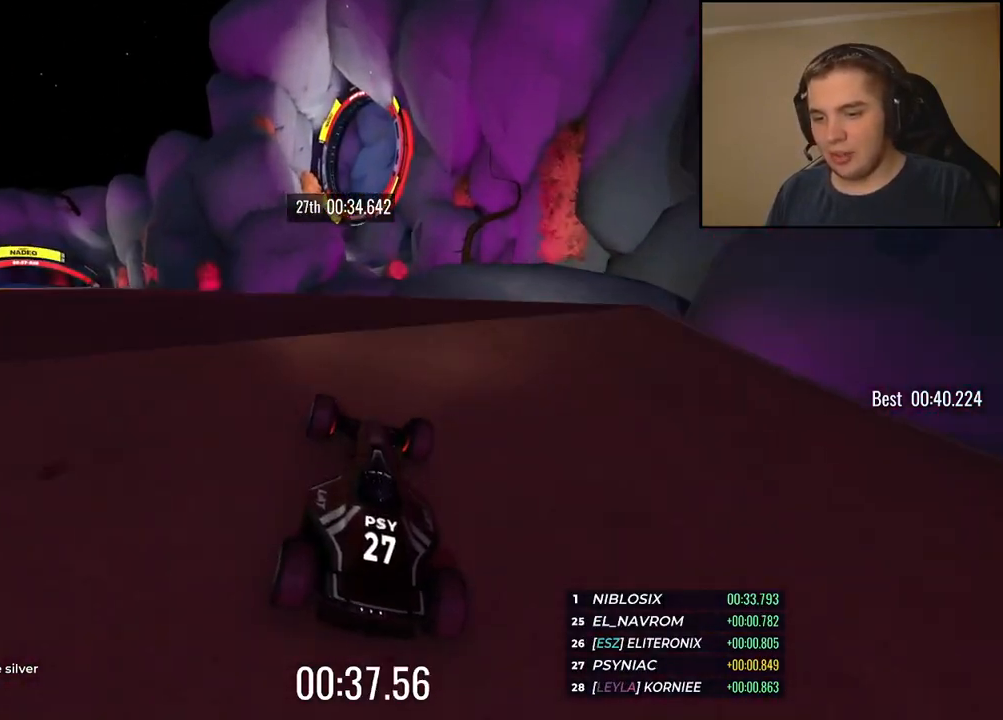
{"keys": ["up"], "events": []}
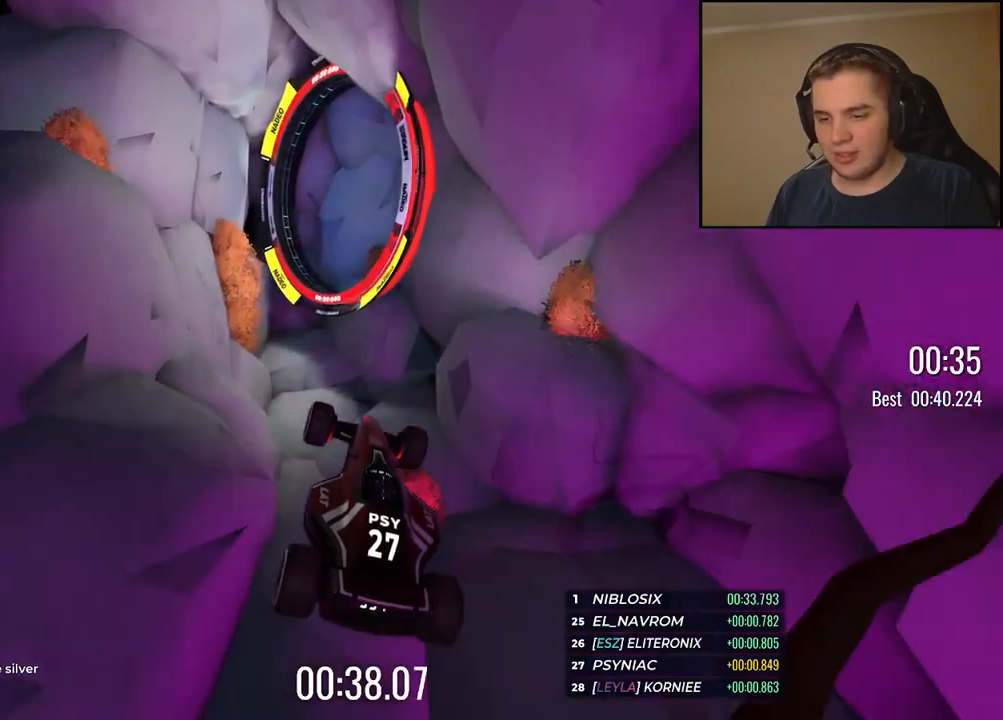
{"keys": ["up"], "events": []}
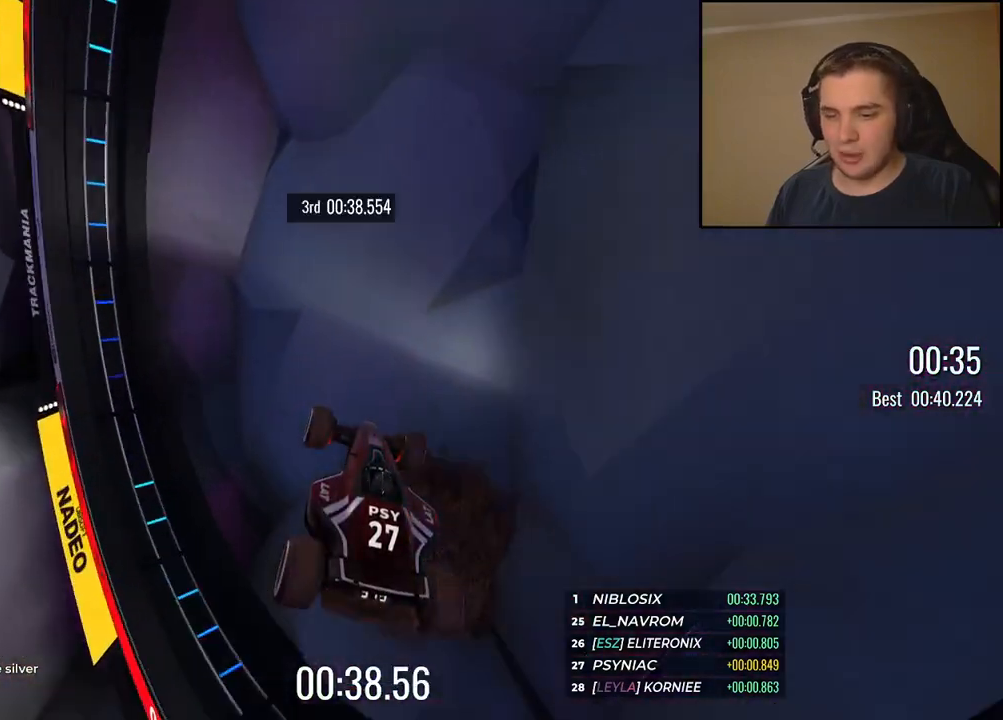
{"keys": [], "events": [[167, "up", "up"]]}